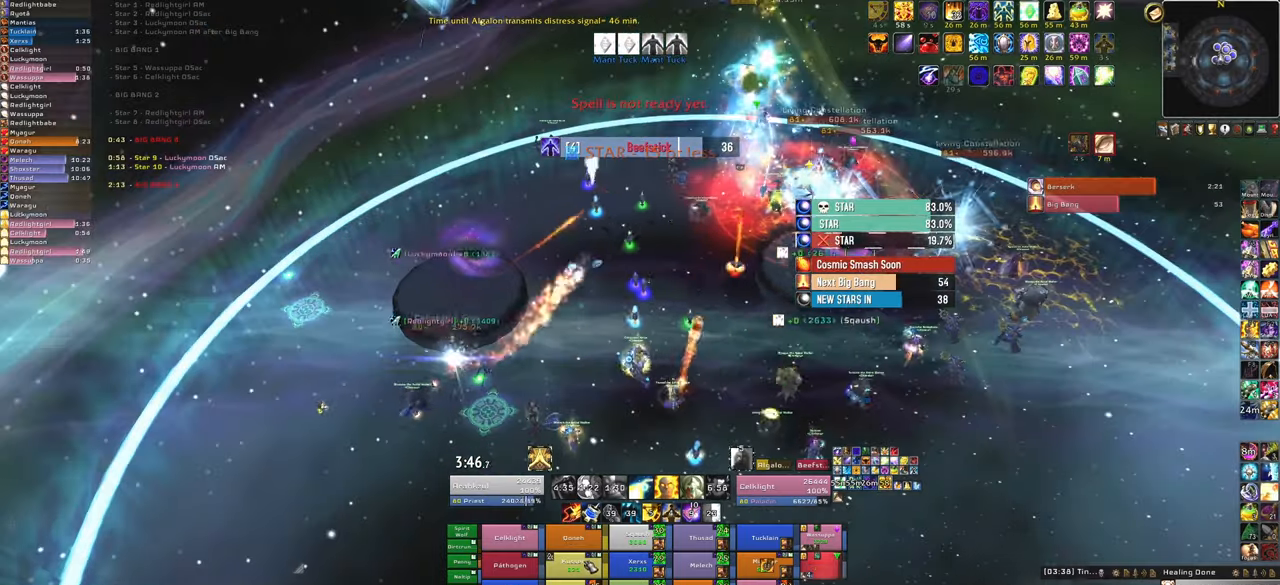
Gameplay with keyboard and mouse; each line is a JSON object with the keys and mouse buttons held at the frame after it. "events" lists presses ("down") and releases ("up") of "1", "2", "3", "4", "5", "a", "alt", "b", "c", "ctrl", "d", "e", "f", "g", "q", "r", "s", "shift", "space", "t", "tab", "tilde", "v", "w", "x", "z", "mouse_left", "mouse_wheel", "mouse_right", "mouse_mb4" and "mouse_mb5" between this image and that frame as [ms after this image, input, new state], when the widget could be followed in between. "mouse_left", "mouse_wheel", "mouse_right", "mouse_mb4", "mouse_mb5" = the "left", "wheel", "right", "mb4", "mb5" buttons of the "mouse" list. No other keys are recorded. "wheel" means that the mouse wheel is clicked or scrolled. Mouse movement is not recorded.
{"keys": ["f"], "mouse": [], "events": [[467, "f", "down"]]}
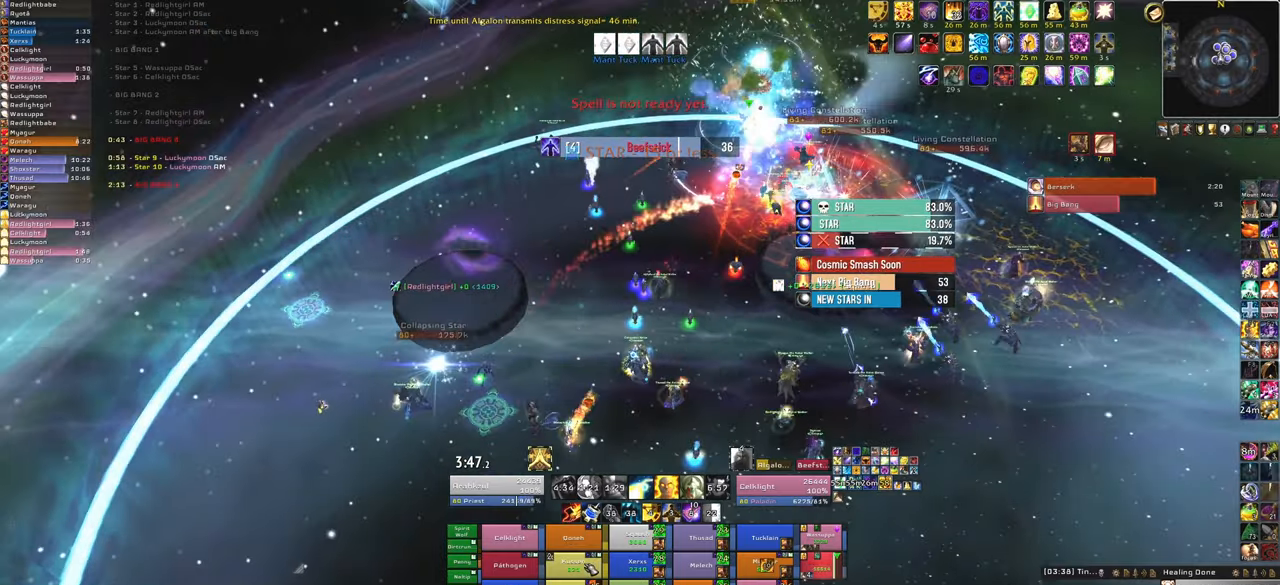
{"keys": [], "mouse": [], "events": [[100, "f", "up"]]}
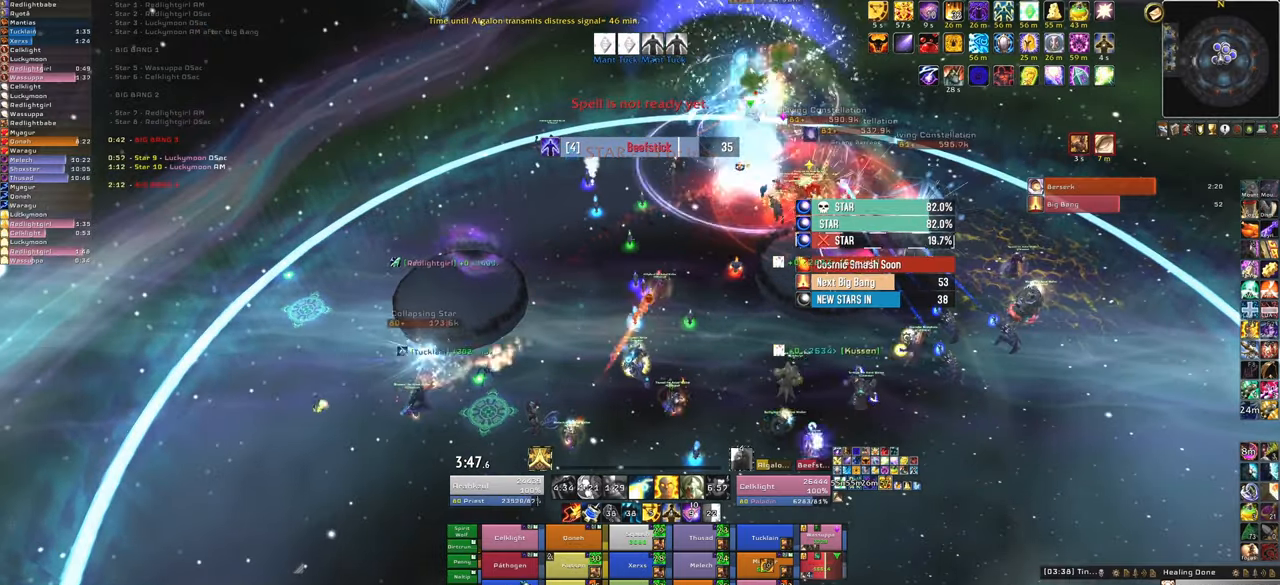
{"keys": [], "mouse": [], "events": [[100, "w", "down"], [401, "w", "up"]]}
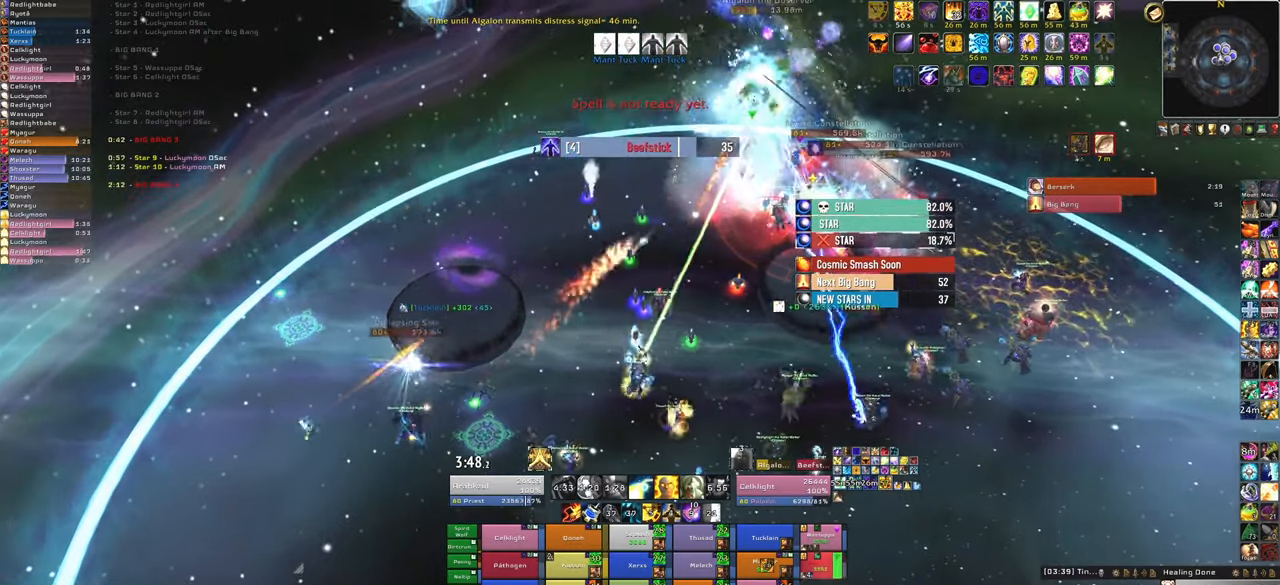
{"keys": [], "mouse": [], "events": [[167, "f", "down"], [367, "f", "up"]]}
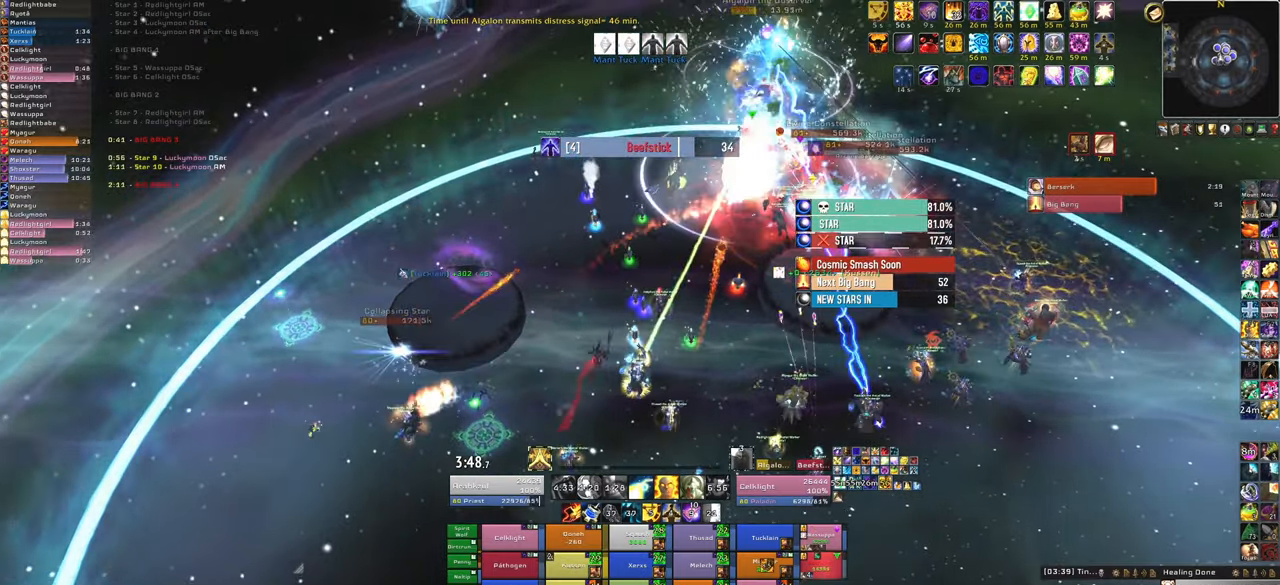
{"keys": [], "mouse": [], "events": []}
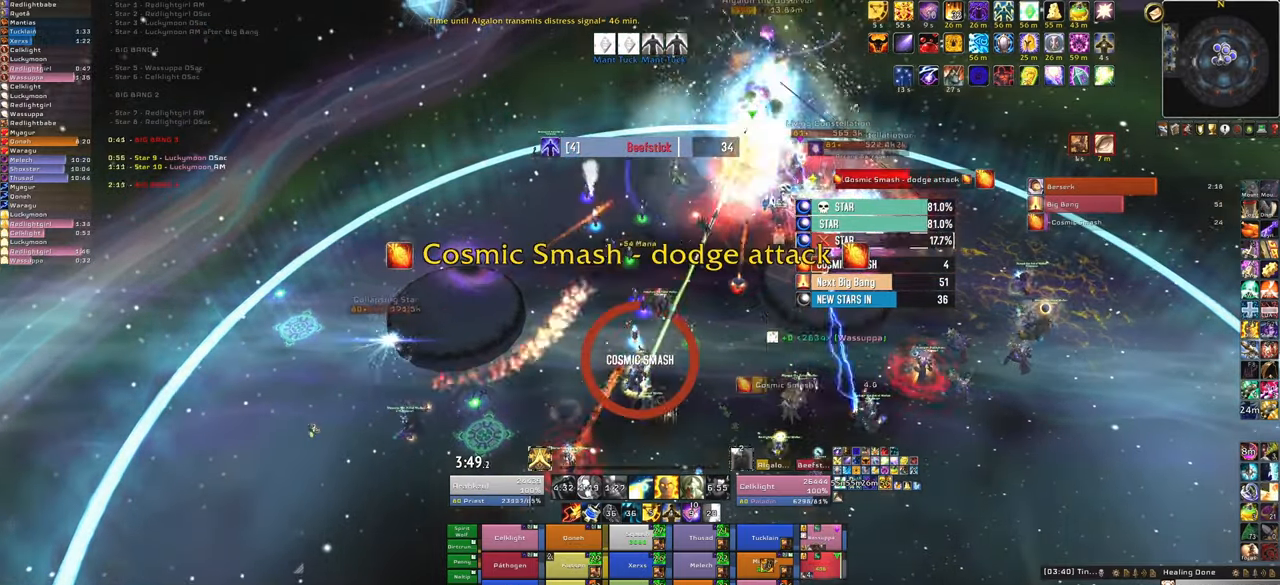
{"keys": [], "mouse": [], "events": [[267, "q", "down"], [400, "q", "up"]]}
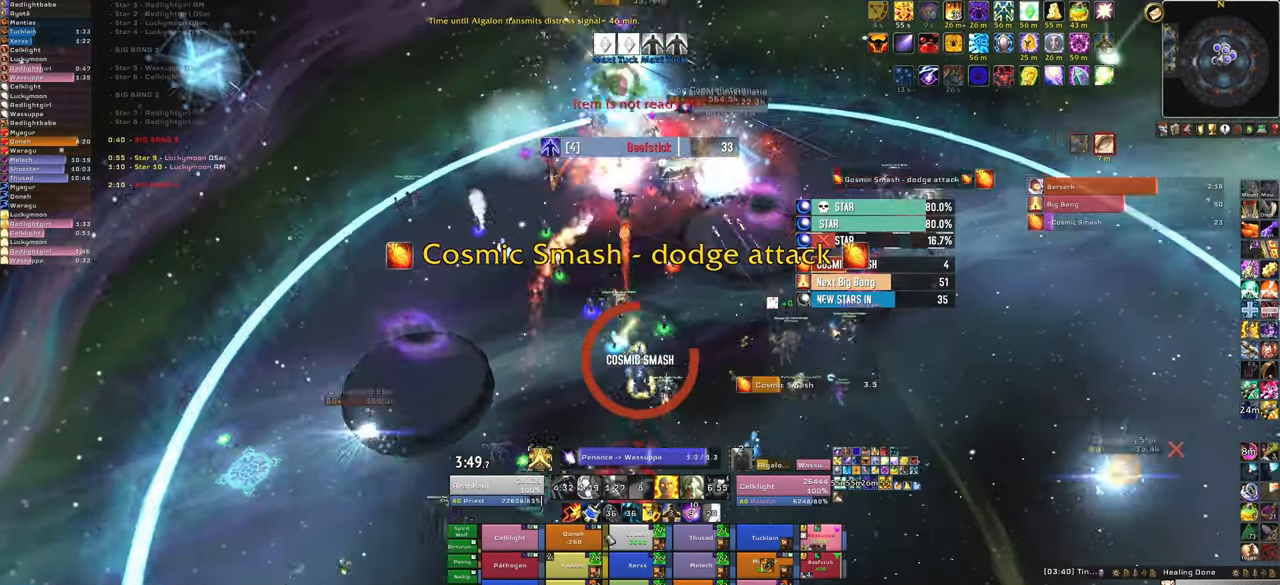
{"keys": [], "mouse": ["right"], "events": [[167, "mouse_right", "down"]]}
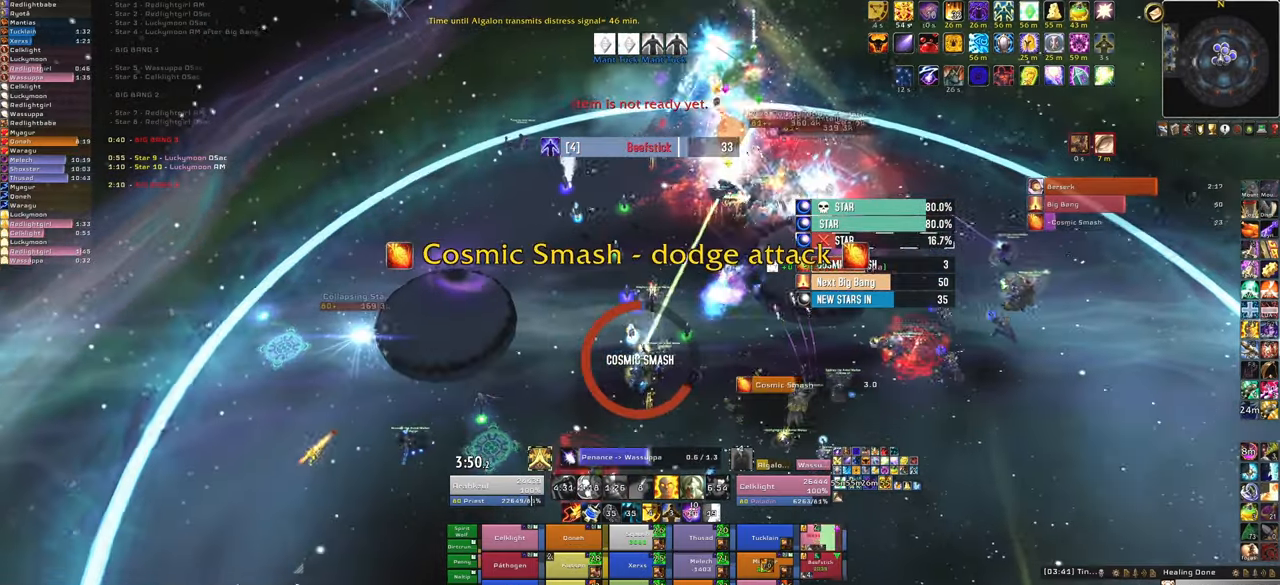
{"keys": ["w"], "mouse": ["right"], "events": [[200, "w", "down"]]}
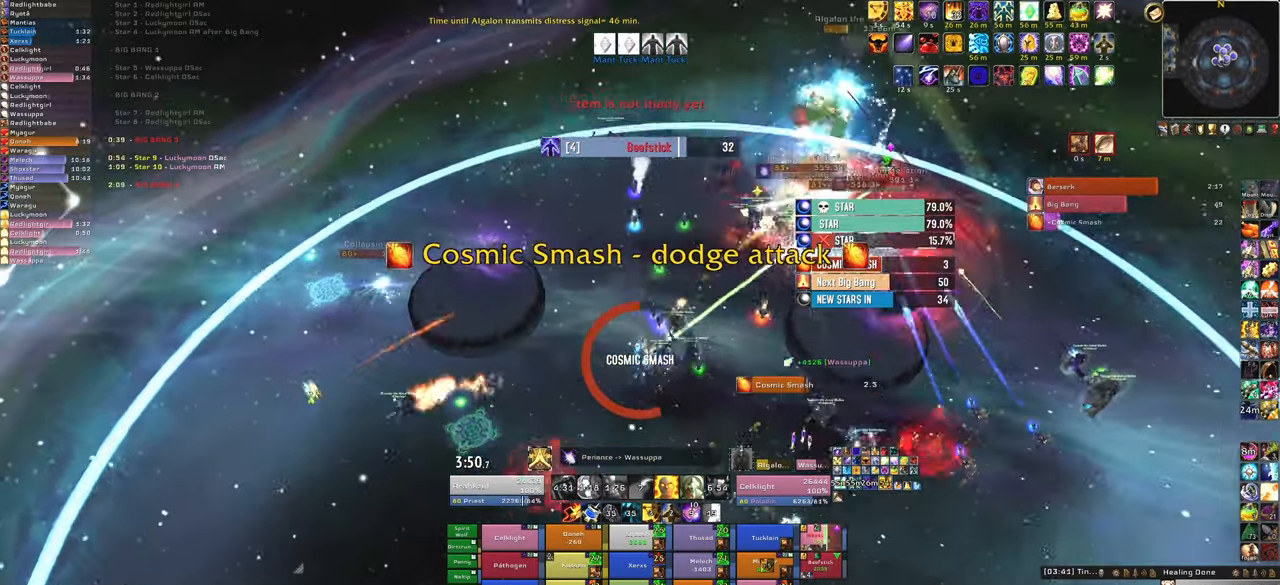
{"keys": ["w"], "mouse": [], "events": [[67, "mouse_right", "up"]]}
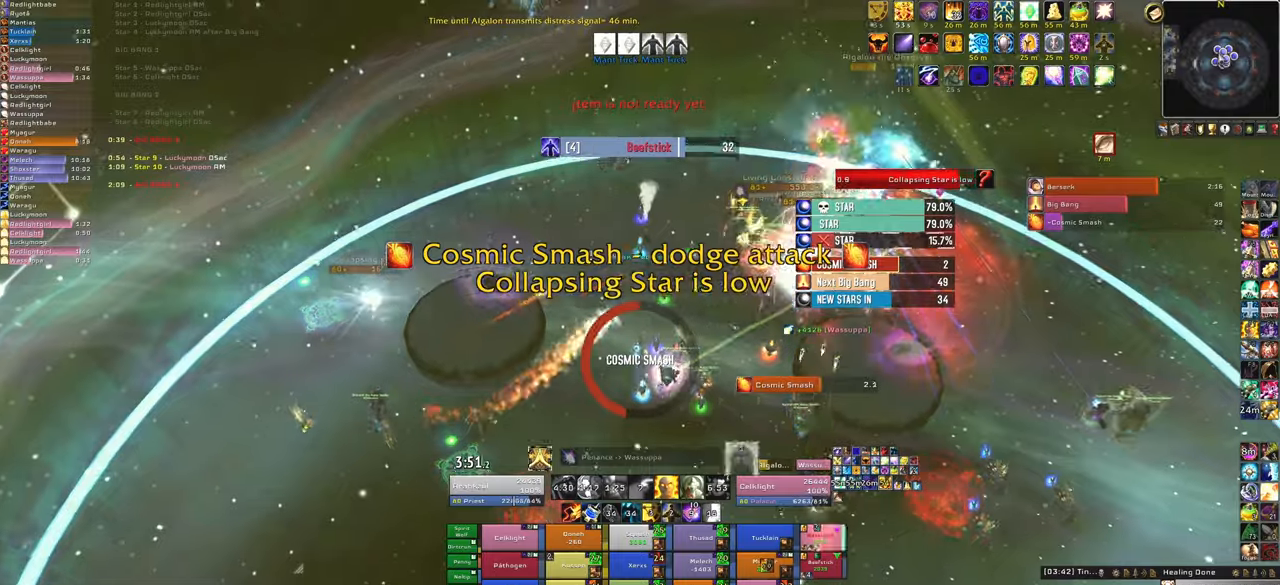
{"keys": [], "mouse": [], "events": [[234, "w", "up"], [367, "3", "down"], [501, "3", "up"]]}
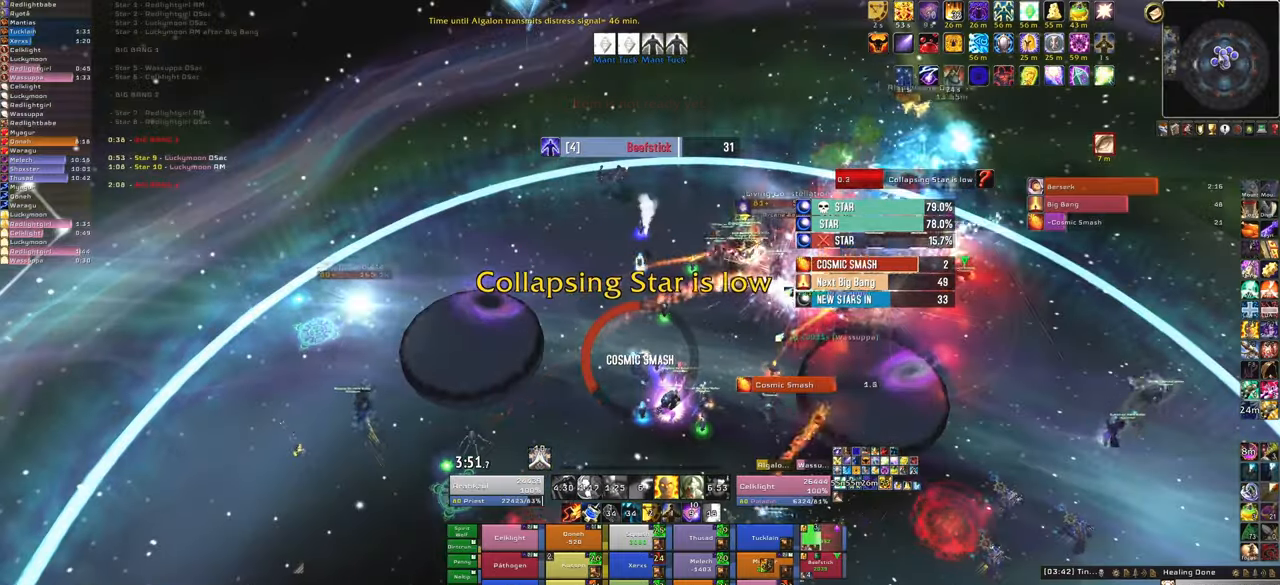
{"keys": ["w"], "mouse": [], "events": [[133, "a", "down"], [300, "a", "up"], [300, "mouse_right", "down"], [333, "w", "down"], [467, "mouse_right", "up"]]}
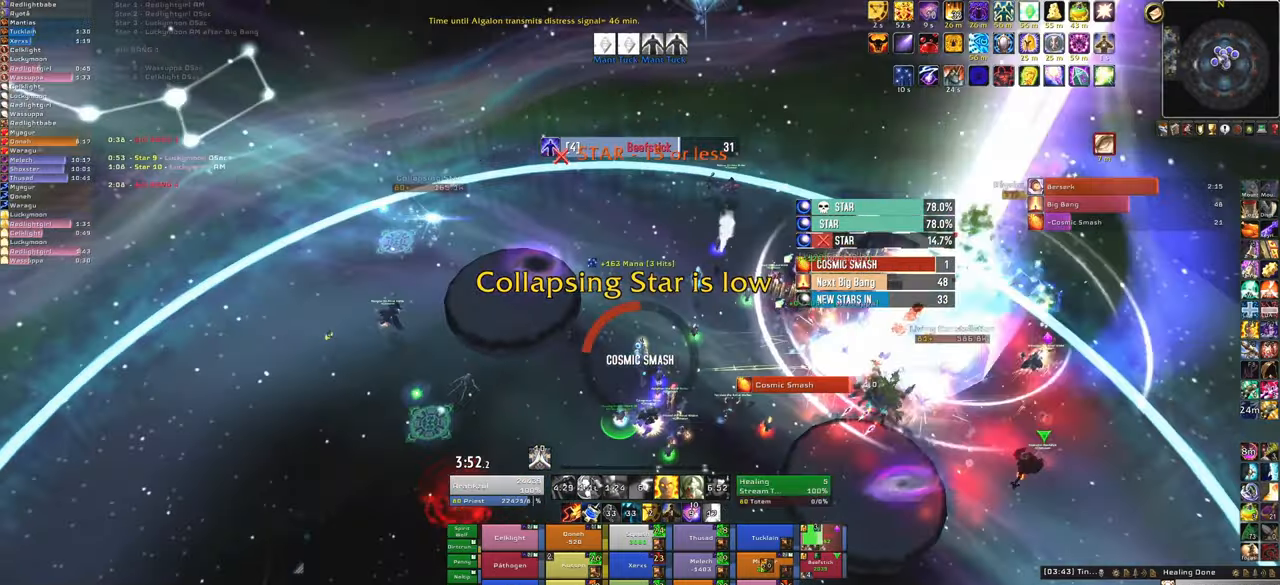
{"keys": ["w"], "mouse": [], "events": []}
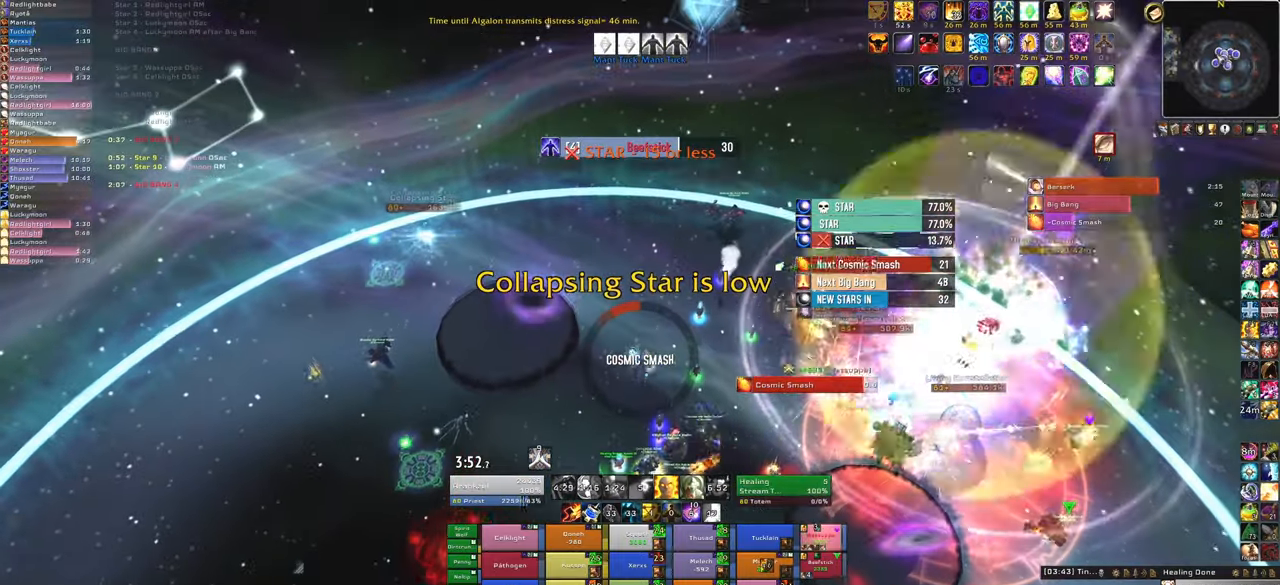
{"keys": [], "mouse": [], "events": [[33, "w", "up"], [133, "c", "down"], [267, "c", "up"]]}
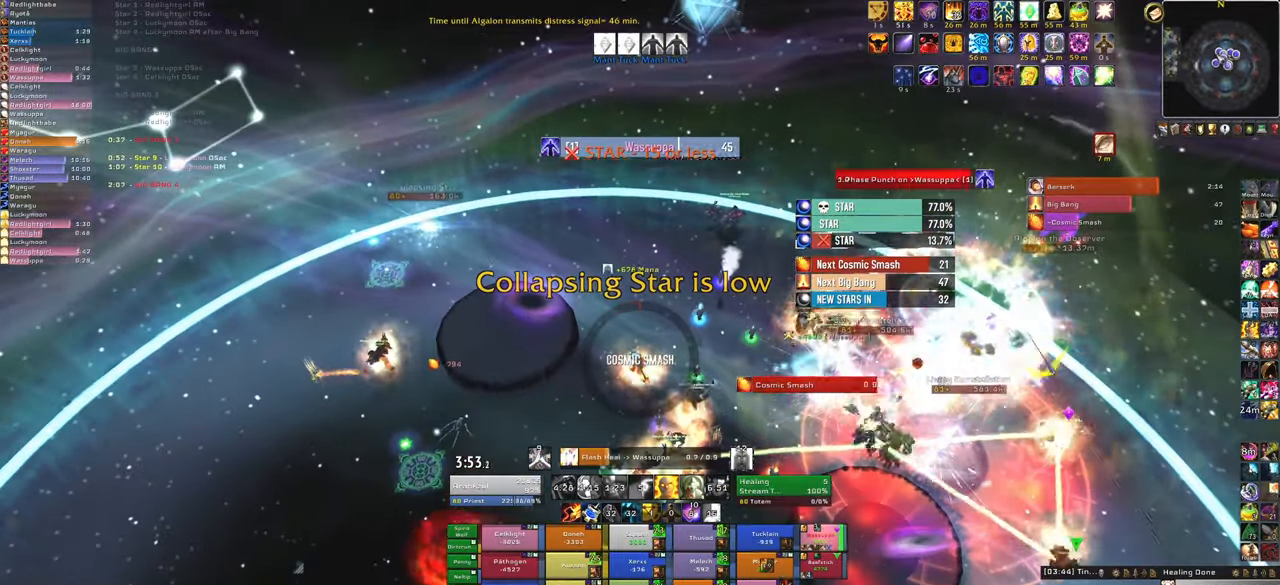
{"keys": ["d"], "mouse": [], "events": [[234, "d", "down"]]}
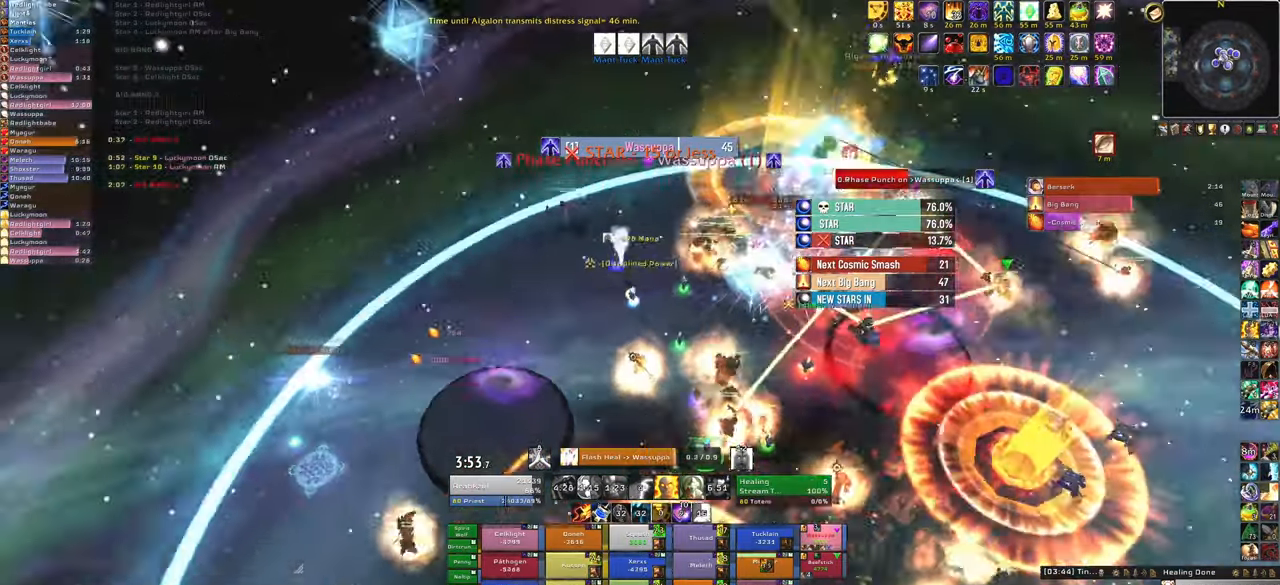
{"keys": [], "mouse": [], "events": [[33, "d", "up"]]}
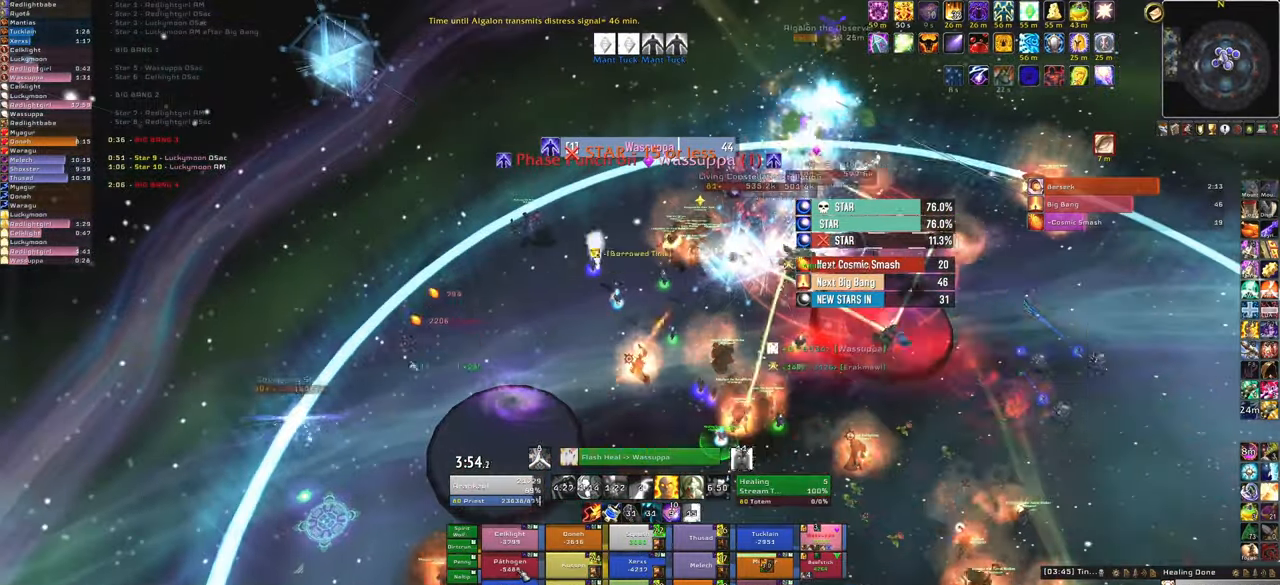
{"keys": ["a"], "mouse": [], "events": [[267, "f", "down"], [401, "f", "up"], [501, "a", "down"]]}
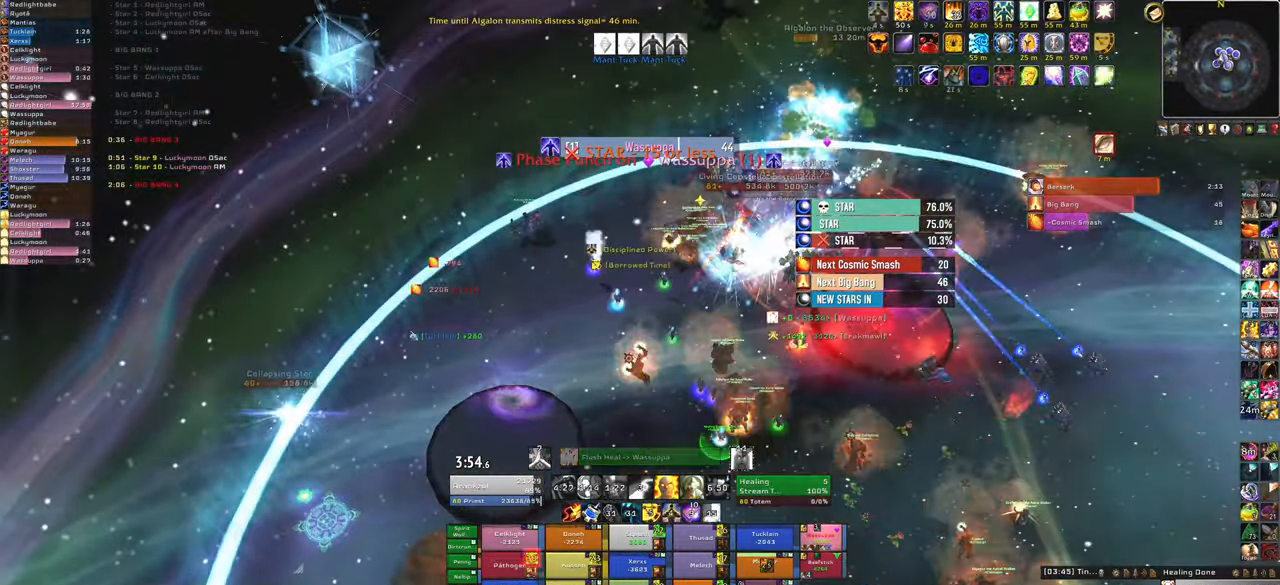
{"keys": ["s"], "mouse": [], "events": [[133, "s", "down"], [166, "a", "up"]]}
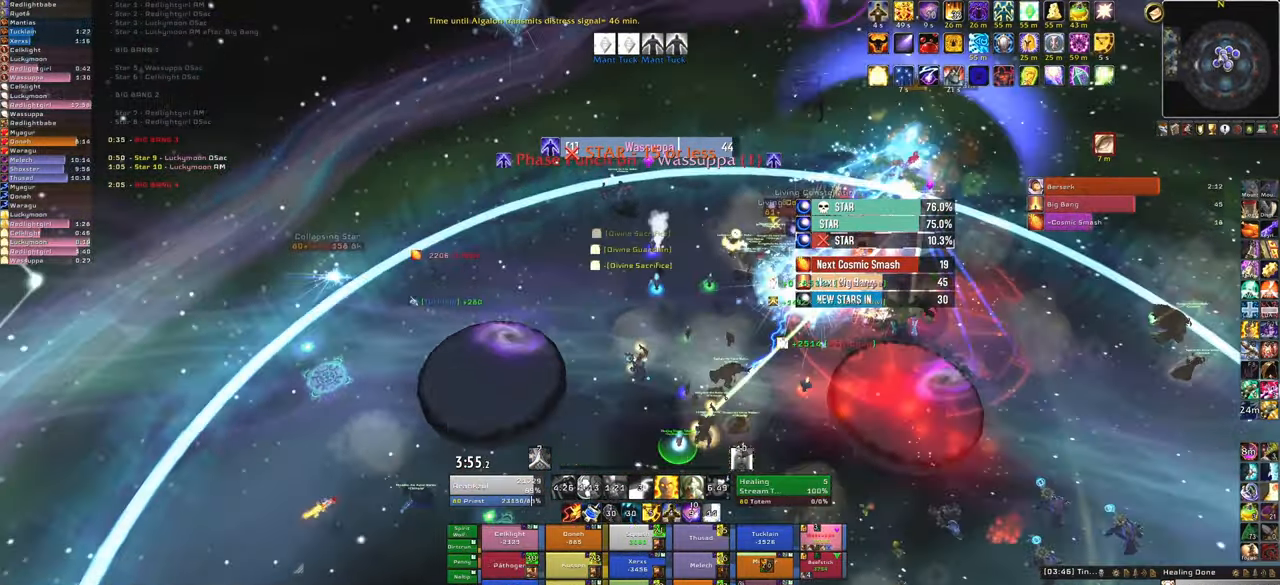
{"keys": ["c"], "mouse": [], "events": [[367, "s", "up"], [467, "c", "down"]]}
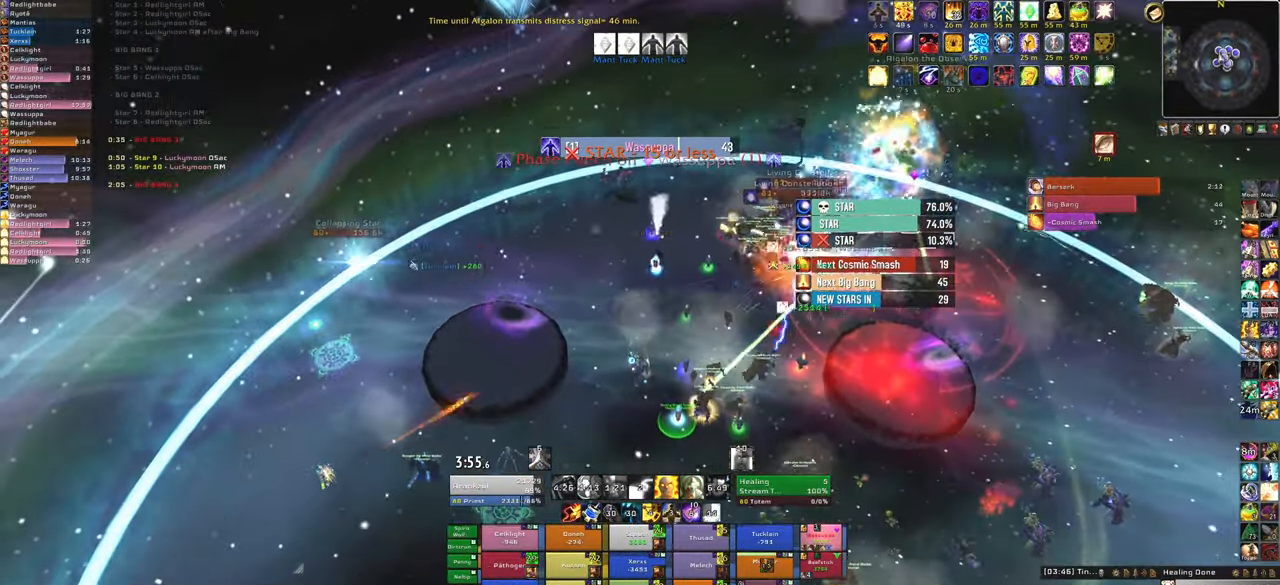
{"keys": [], "mouse": [], "events": [[166, "c", "up"]]}
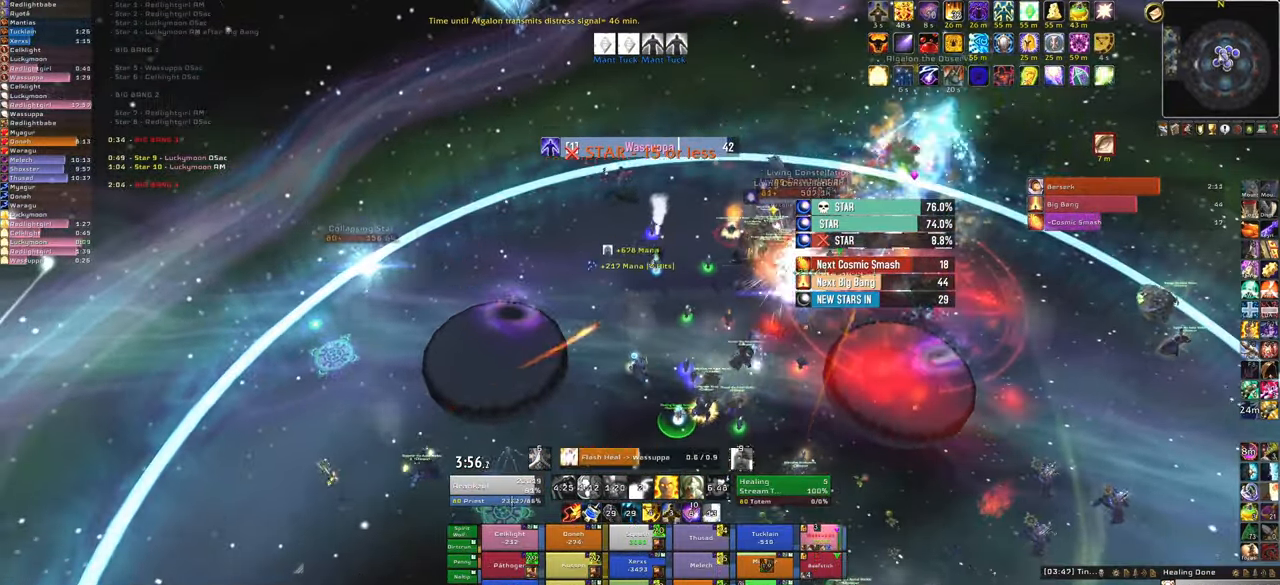
{"keys": [], "mouse": [], "events": []}
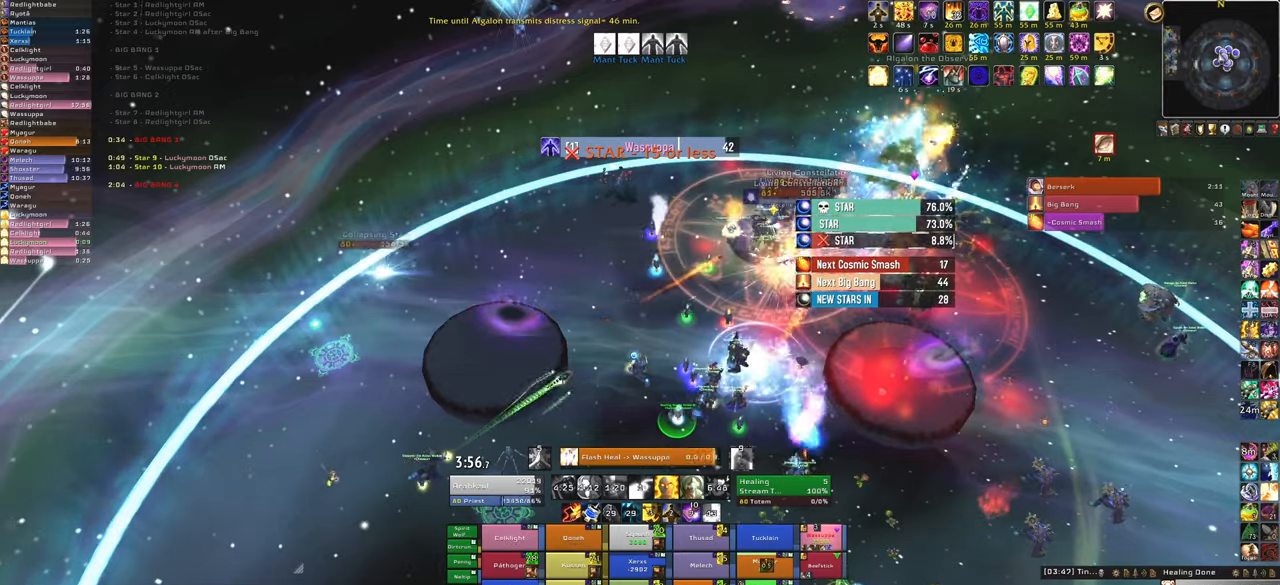
{"keys": [], "mouse": [], "events": [[100, "s", "down"], [434, "s", "up"]]}
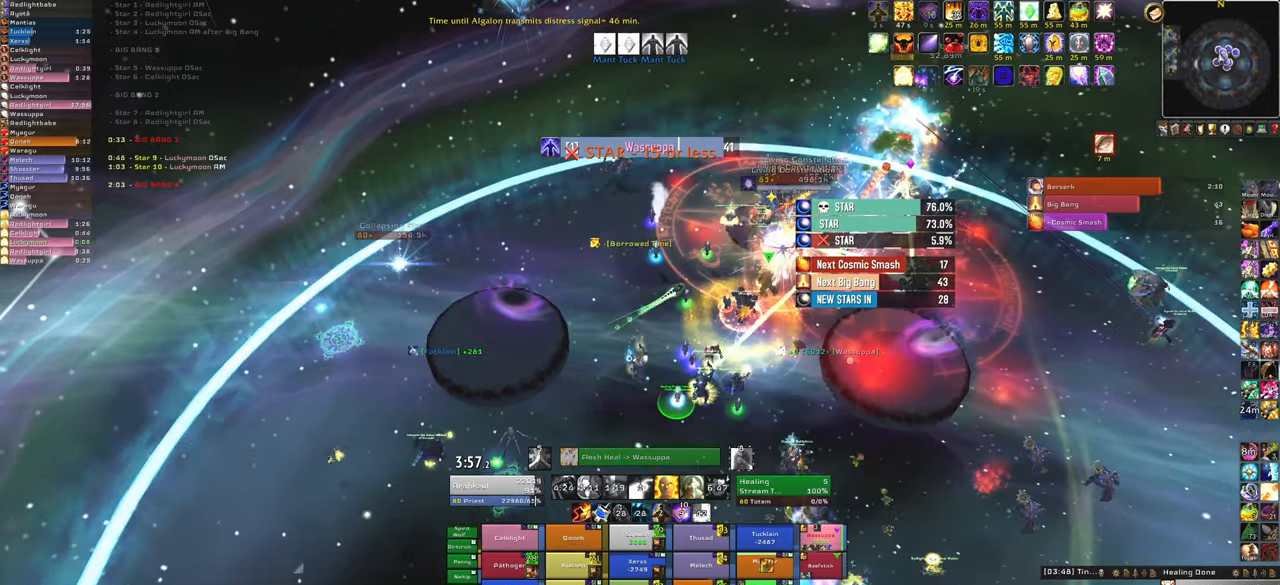
{"keys": [], "mouse": [], "events": [[34, "c", "down"], [201, "c", "up"]]}
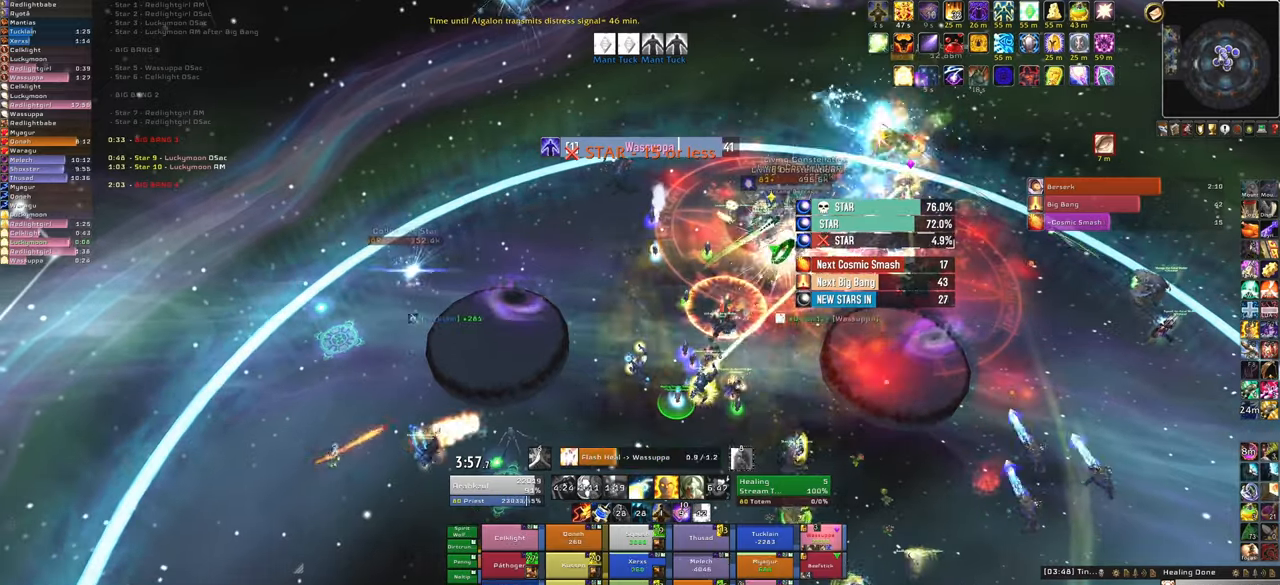
{"keys": [], "mouse": [], "events": [[33, "d", "down"], [200, "d", "up"]]}
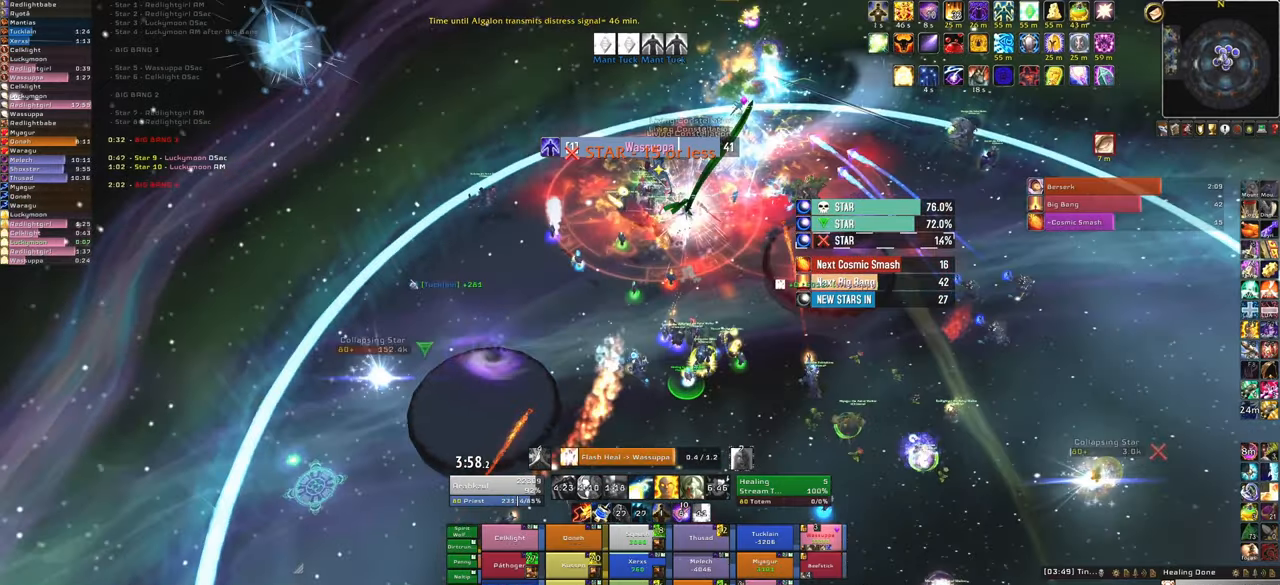
{"keys": [], "mouse": [], "events": [[267, "tab", "down"], [400, "tab", "up"]]}
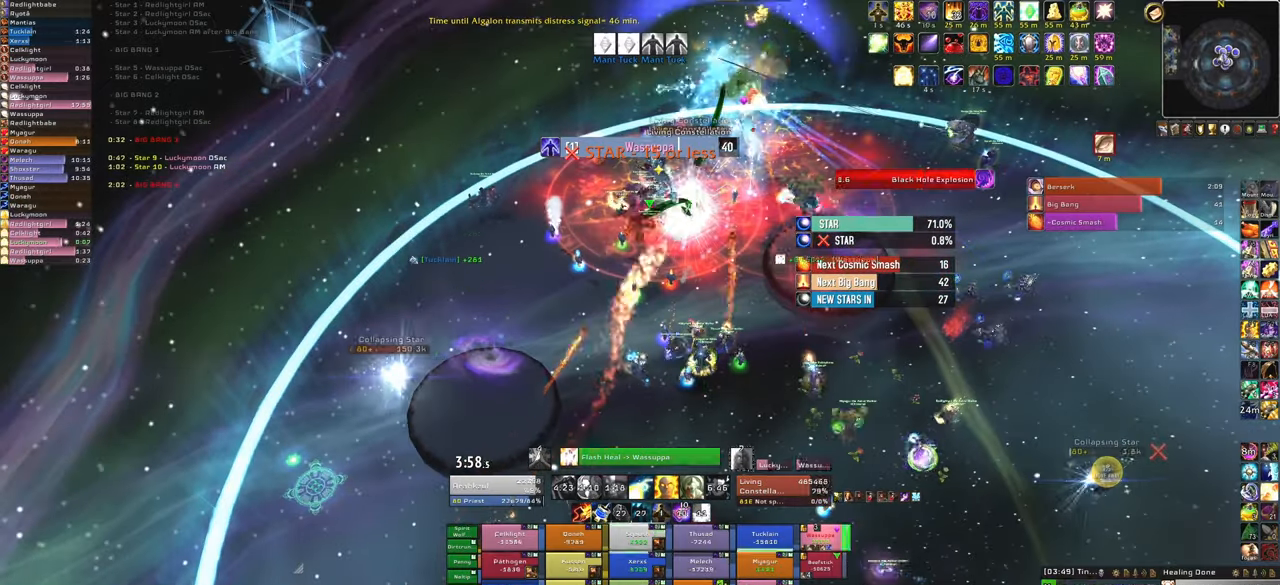
{"keys": ["s"], "mouse": [], "events": [[467, "s", "down"]]}
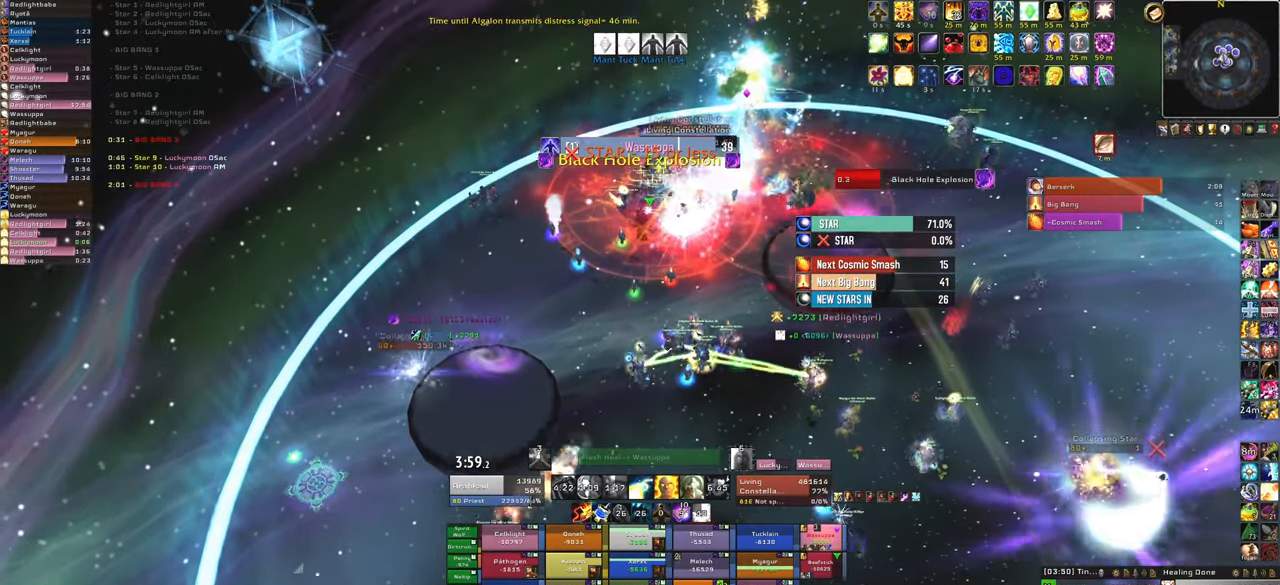
{"keys": ["f", "s"], "mouse": [], "events": [[400, "f", "down"]]}
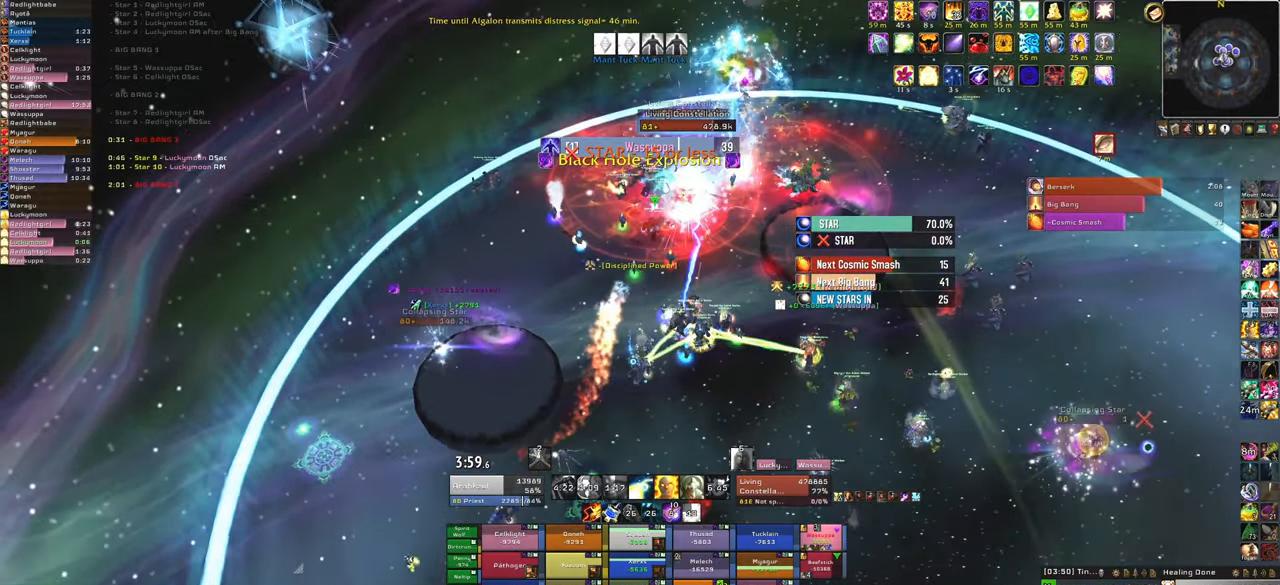
{"keys": [], "mouse": [], "events": [[33, "f", "up"], [367, "s", "up"]]}
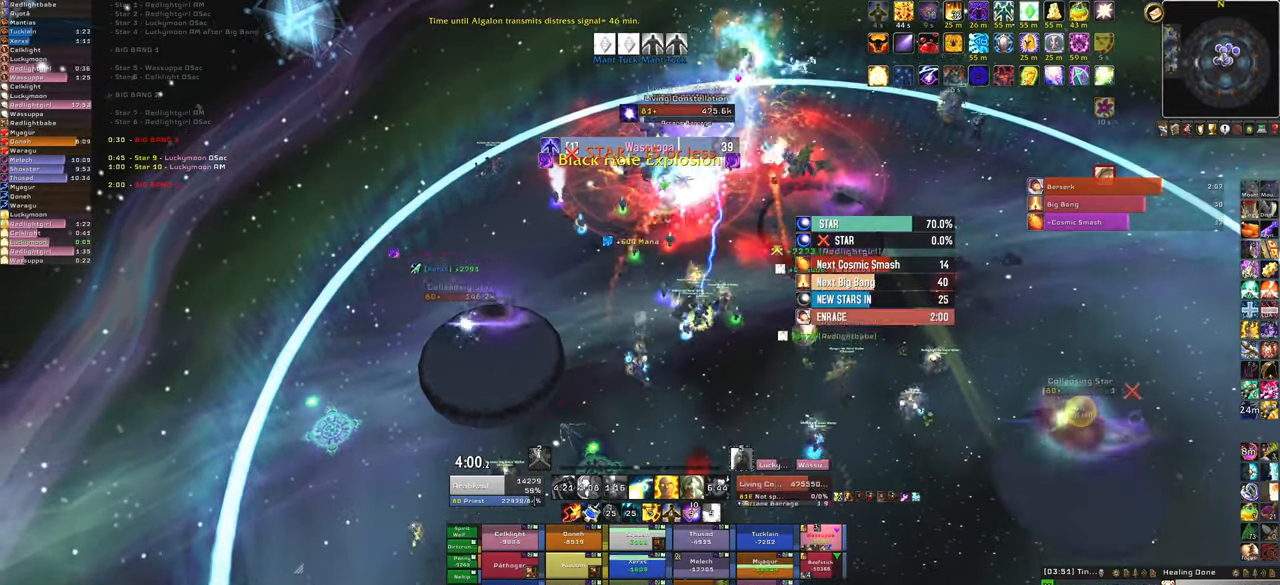
{"keys": [], "mouse": [], "events": []}
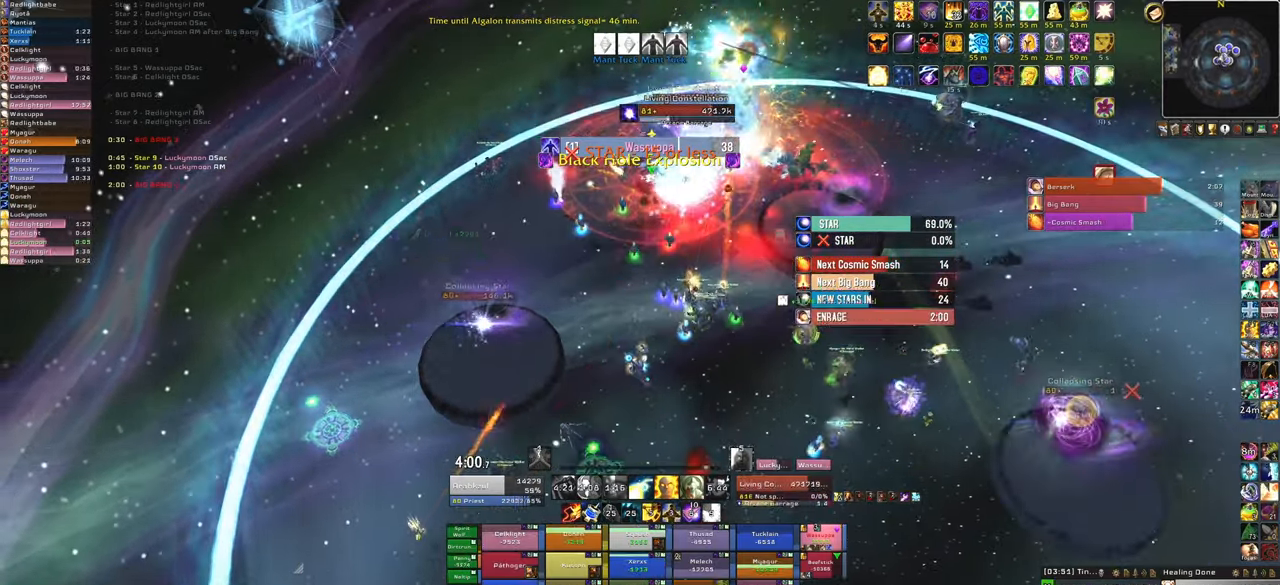
{"keys": [], "mouse": [], "events": [[100, "e", "down"], [300, "e", "up"]]}
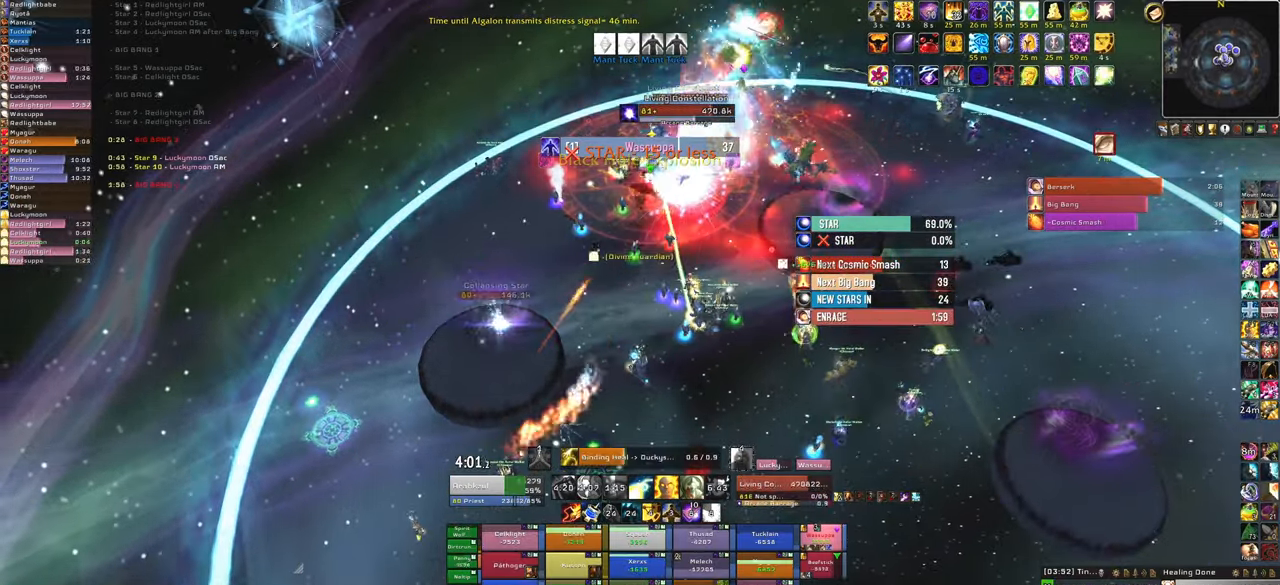
{"keys": [], "mouse": ["right"], "events": [[267, "mouse_right", "down"]]}